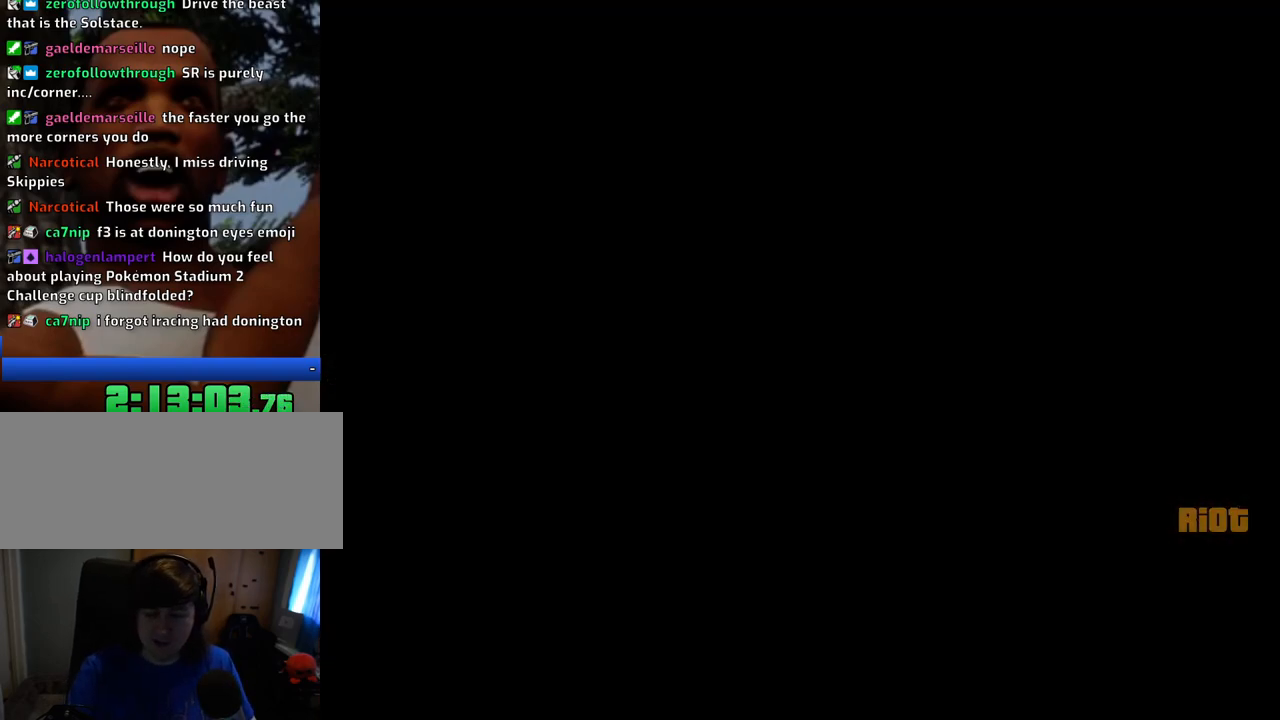
Gameplay with keyboard and mouse; each line is a JSON object with the keys and mouse buttons held at the frame after it. "events" lists presses ("down") and releases ("up") of "1", "2", "3", "4", "5", "6", "8", "a", "alt", "c", "ctrl", "d", "down", "e", "escape", "f", "f1", "f2", "f3", "g", "h", "left", "num2", "q", "r", "right", "s", "shift", "space", "t", "tab", "up", "v", "w", "x", "z", "mouse_left", "mouse_middle", "mouse_right", "mouse_wheel_up" and "mouse_wheel_down" between this image and that frame as [ms after this image, input, new state], when the widget could be followed in between. "mouse_left", "mouse_middle", "mouse_right", "mouse_wheel_up", "mouse_wheel_down" = the "left", "middle", "right", "wheel_up", "wheel_down" buttons of the "mouse" list. No other keys are recorded. Mouse movement is not recorded.
{"keys": ["space"], "mouse": [], "events": [[100, "a", "down"], [100, "space", "up"], [150, "a", "up"], [184, "space", "down"], [284, "a", "down"], [284, "space", "up"], [284, "w", "down"], [334, "w", "up"], [384, "a", "up"], [417, "space", "down"]]}
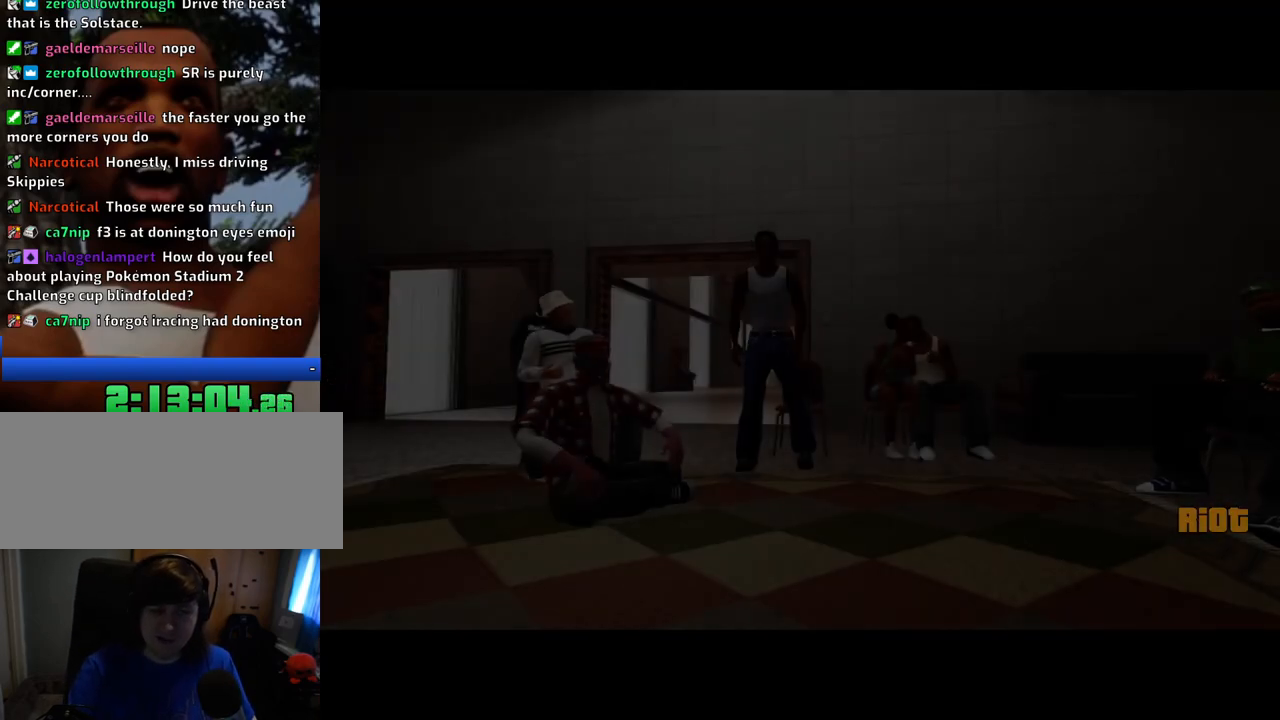
{"keys": ["a"], "mouse": ["left", "right"], "events": [[17, "a", "down"], [17, "space", "up"], [67, "a", "up"], [67, "mouse_left", "down"], [67, "mouse_right", "down"], [117, "d", "down"], [167, "d", "up"], [167, "mouse_right", "up"], [167, "space", "down"], [200, "mouse_left", "up"], [250, "a", "down"], [250, "mouse_left", "down"], [250, "mouse_right", "down"], [250, "space", "up"], [300, "a", "up"], [350, "d", "down"], [350, "mouse_left", "up"], [350, "mouse_right", "up"], [401, "space", "down"], [434, "d", "up"], [434, "mouse_left", "down"], [434, "mouse_right", "down"], [484, "a", "down"], [484, "space", "up"]]}
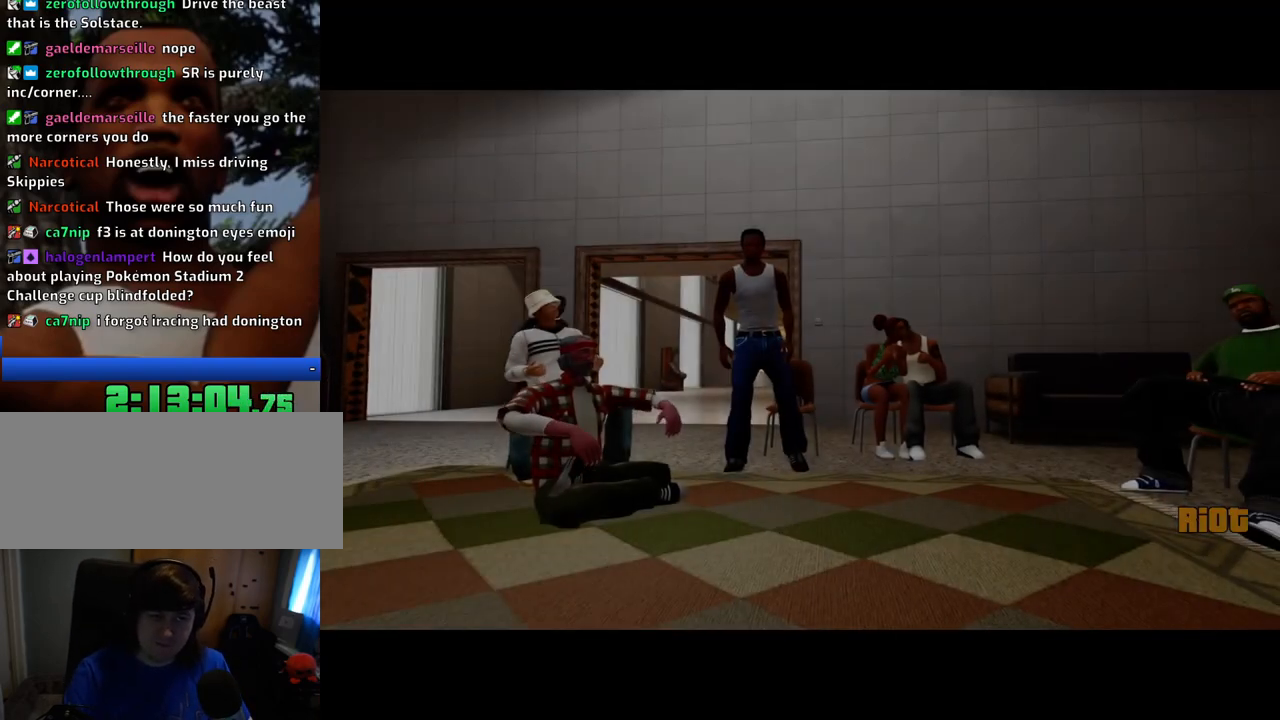
{"keys": ["a"], "mouse": ["left", "right"], "events": [[33, "mouse_left", "up"], [33, "mouse_right", "up"], [83, "a", "up"], [83, "d", "down"], [133, "mouse_left", "down"], [133, "mouse_right", "down"], [133, "space", "down"], [167, "d", "up"], [217, "mouse_right", "up"], [217, "space", "up"], [317, "d", "down"], [317, "mouse_right", "down"], [367, "space", "down"], [417, "d", "up"], [451, "a", "down"], [451, "mouse_left", "up"], [451, "mouse_right", "up"], [451, "space", "up"], [501, "mouse_left", "down"], [501, "mouse_right", "down"]]}
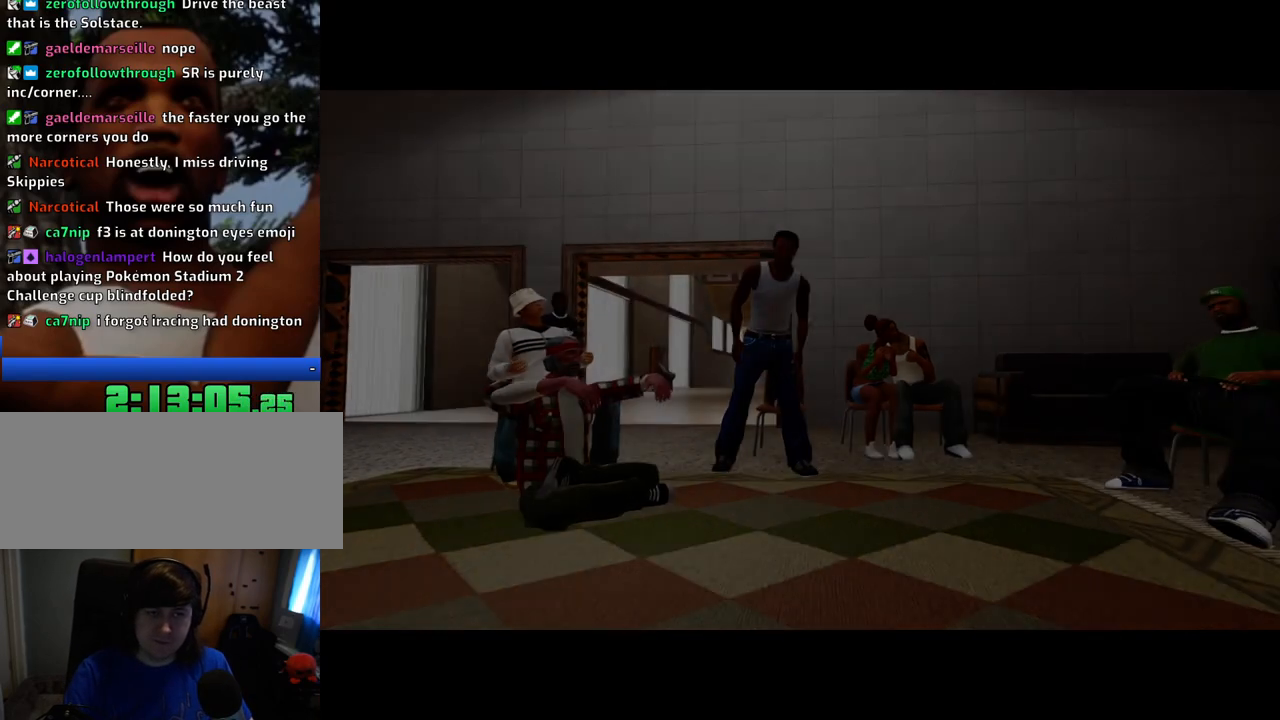
{"keys": [], "mouse": [], "events": [[50, "a", "up"], [100, "d", "down"], [100, "space", "down"], [150, "d", "up"], [150, "mouse_left", "up"], [150, "mouse_right", "up"], [233, "a", "down"], [233, "space", "up"], [283, "a", "up"]]}
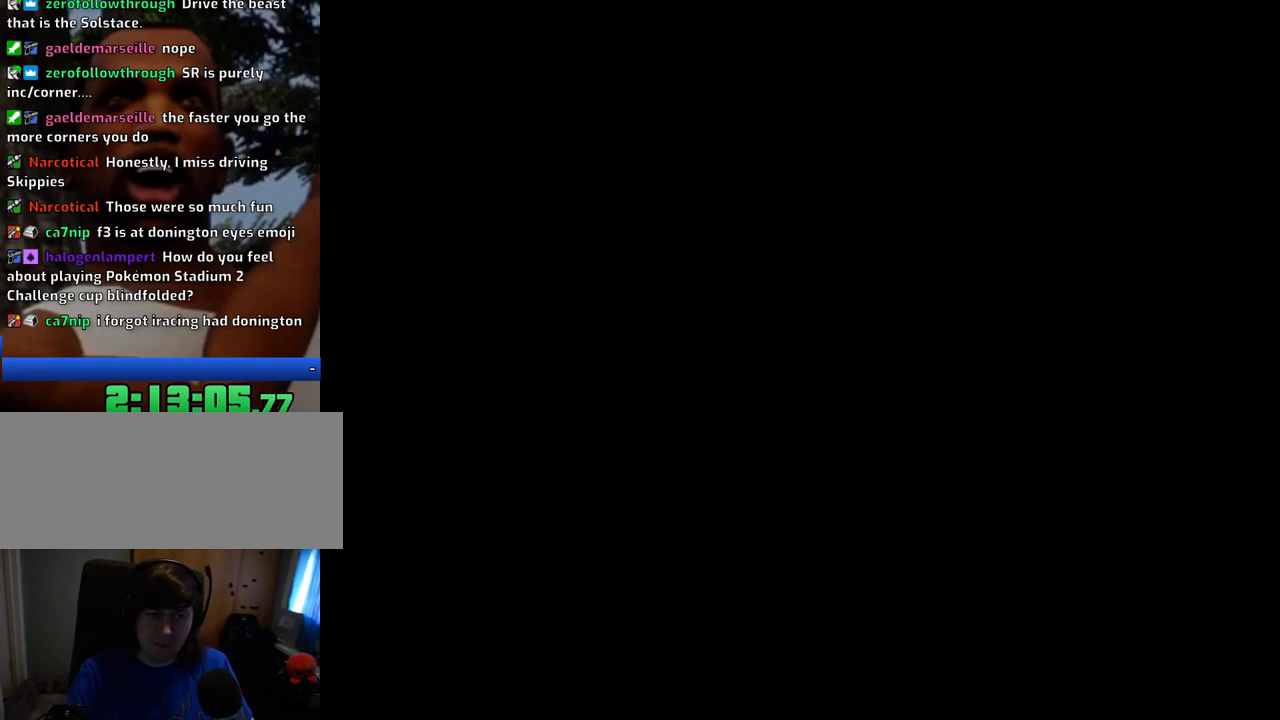
{"keys": ["space"], "mouse": [], "events": [[351, "mouse_left", "down"], [351, "mouse_right", "down"], [401, "d", "down"], [435, "space", "down"], [485, "d", "up"], [485, "mouse_left", "up"], [485, "mouse_right", "up"]]}
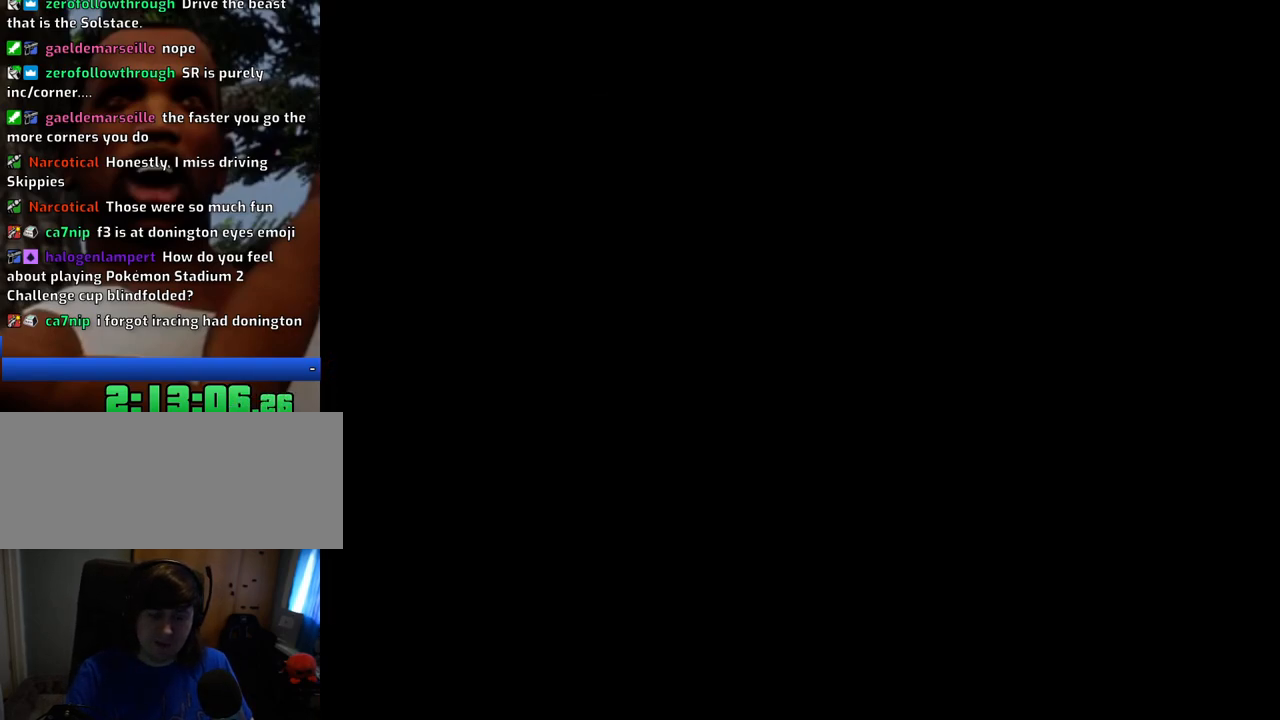
{"keys": ["a"], "mouse": ["left", "right"], "events": [[34, "a", "down"], [34, "mouse_left", "down"], [34, "mouse_right", "down"], [34, "space", "up"], [34, "w", "down"], [134, "a", "up"], [134, "d", "down"], [134, "w", "up"], [167, "d", "up"], [167, "mouse_left", "up"], [167, "mouse_right", "up"], [167, "space", "down"], [217, "mouse_left", "down"], [217, "mouse_right", "down"], [268, "a", "down"], [268, "space", "up"], [268, "w", "down"], [368, "a", "up"], [368, "d", "down"], [368, "mouse_right", "up"], [368, "w", "up"], [418, "space", "down"], [451, "d", "up"], [451, "mouse_right", "down"], [501, "a", "down"], [501, "space", "up"]]}
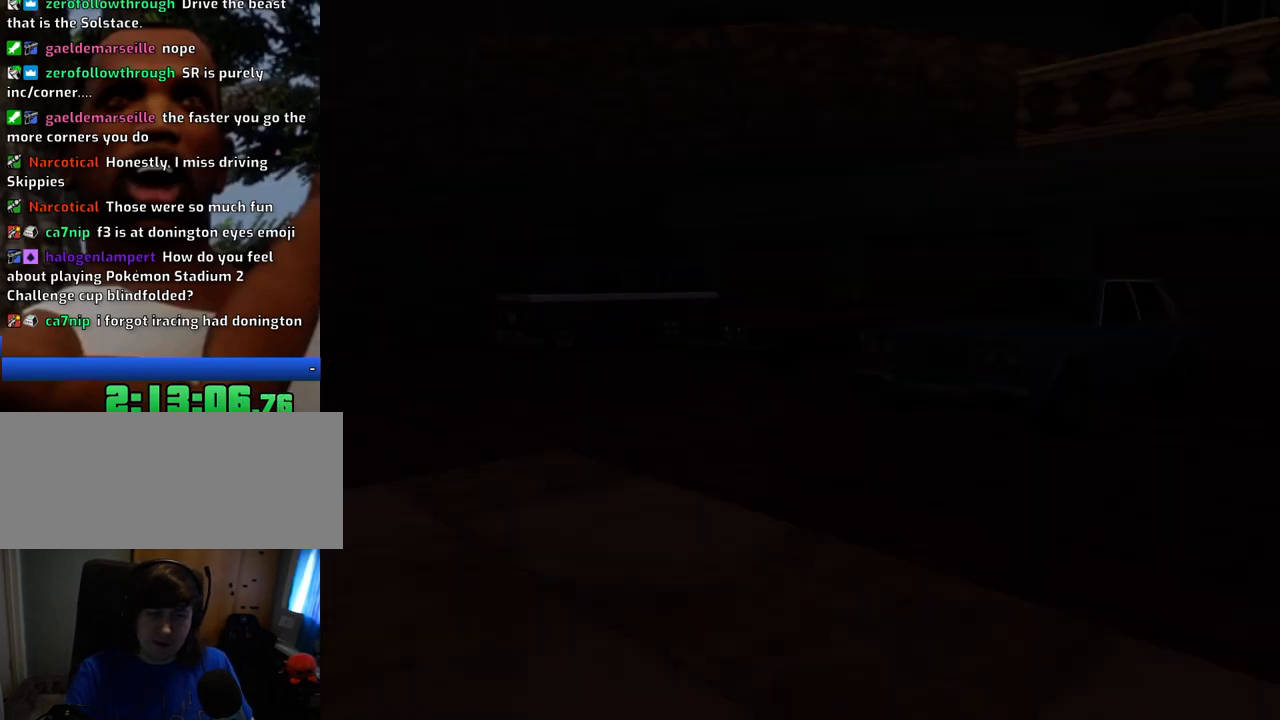
{"keys": ["a", "space", "w"], "mouse": ["left"], "events": [[50, "mouse_left", "up"], [50, "mouse_right", "up"], [100, "a", "up"], [100, "d", "down"], [100, "mouse_left", "down"], [151, "mouse_right", "down"], [184, "d", "up"], [184, "space", "down"], [234, "a", "down"], [234, "mouse_left", "up"], [234, "mouse_right", "up"], [284, "mouse_left", "down"], [284, "space", "up"], [284, "w", "down"], [334, "a", "up"], [334, "mouse_right", "down"], [334, "w", "up"], [384, "d", "down"], [418, "d", "up"], [418, "mouse_left", "up"], [418, "mouse_right", "up"], [418, "space", "down"], [468, "a", "down"], [468, "mouse_left", "down"], [468, "w", "down"]]}
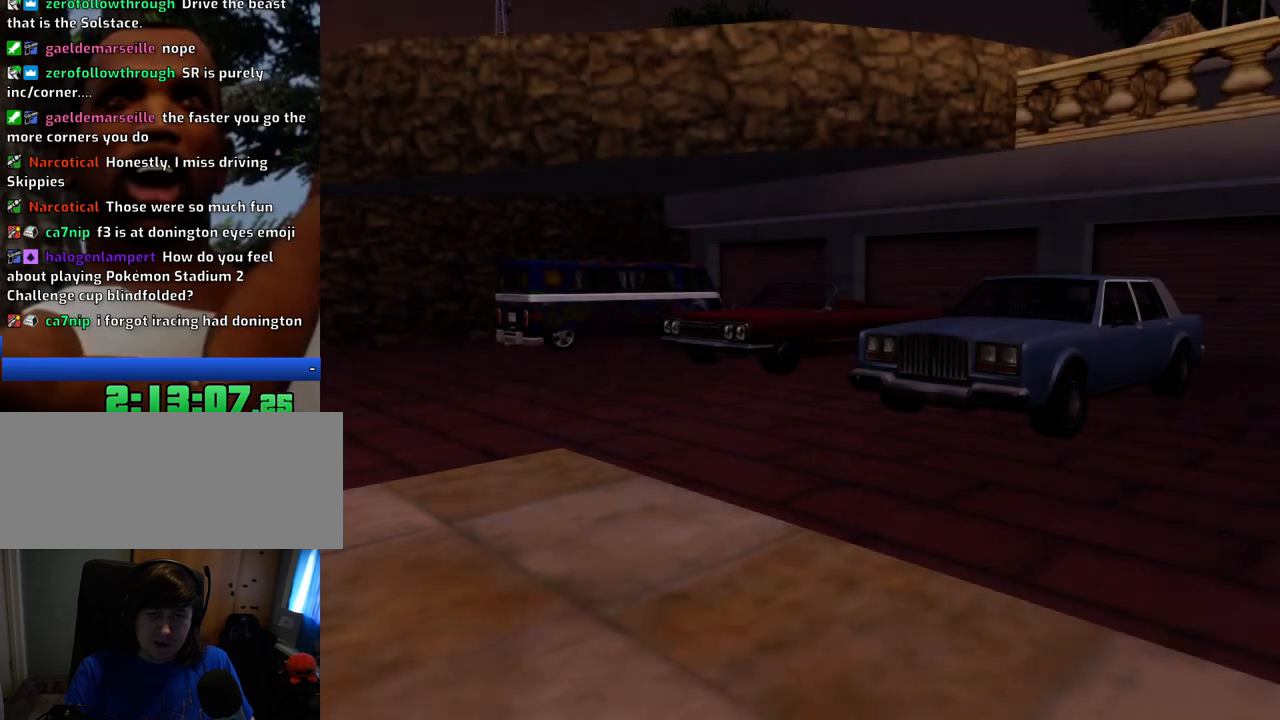
{"keys": [], "mouse": [], "events": [[17, "mouse_right", "down"], [17, "space", "up"], [67, "a", "up"], [67, "w", "up"], [117, "d", "down"], [117, "mouse_left", "up"], [117, "mouse_right", "up"], [117, "space", "down"], [167, "d", "up"], [167, "mouse_left", "down"], [167, "mouse_right", "down"], [201, "a", "down"], [201, "space", "up"], [201, "w", "down"], [251, "mouse_left", "up"], [301, "a", "up"], [301, "d", "down"], [301, "mouse_right", "up"], [301, "w", "up"], [351, "d", "up"], [351, "space", "down"], [401, "space", "up"]]}
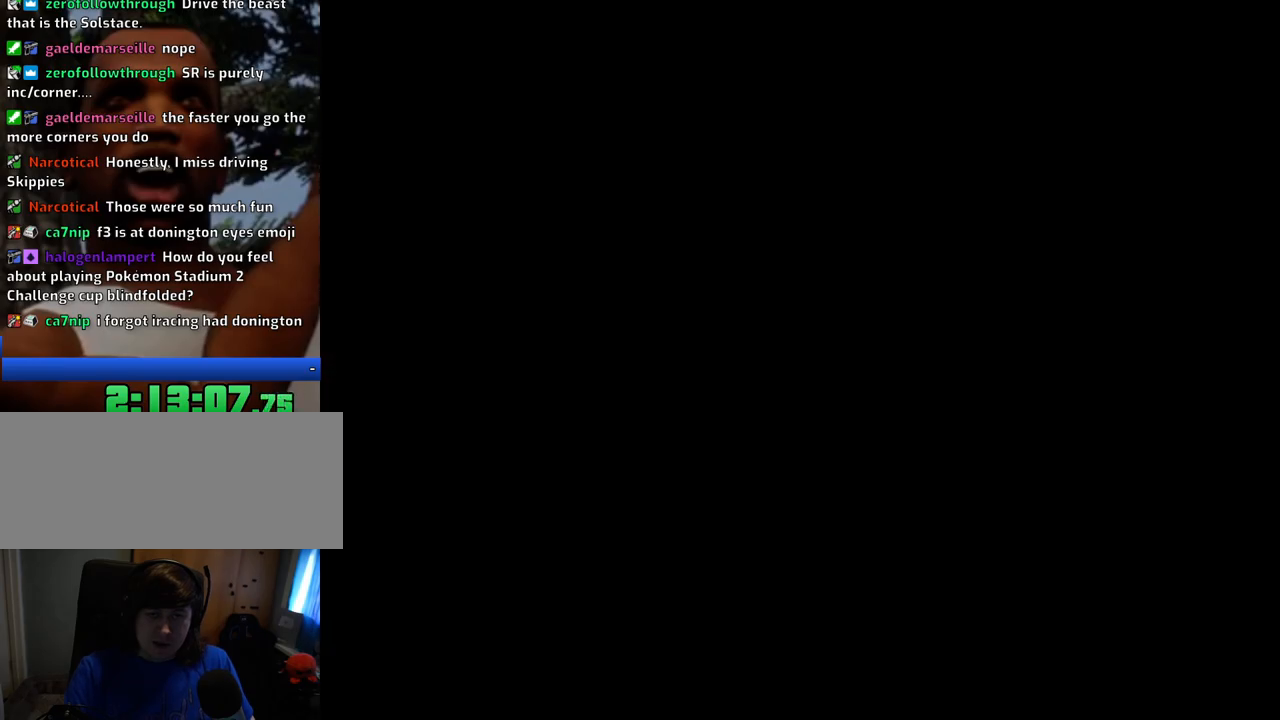
{"keys": ["w"], "mouse": [], "events": [[33, "w", "down"]]}
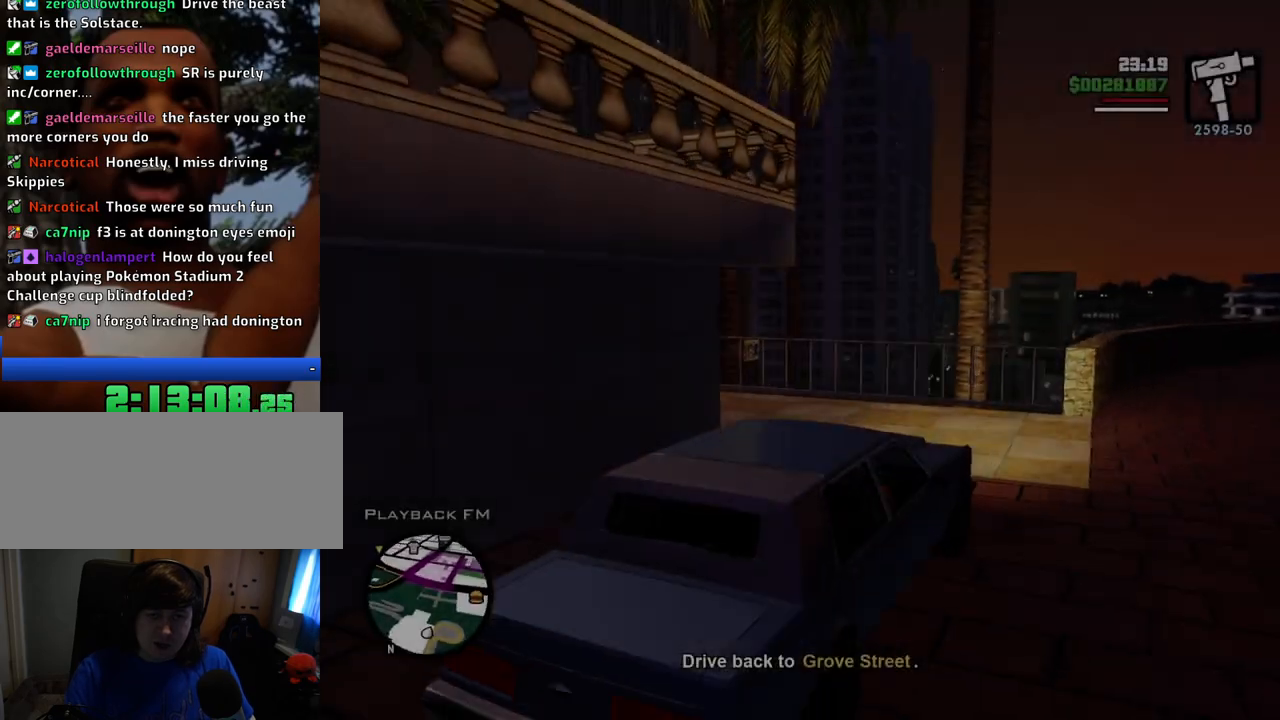
{"keys": ["a", "w"], "mouse": [], "events": [[334, "a", "down"]]}
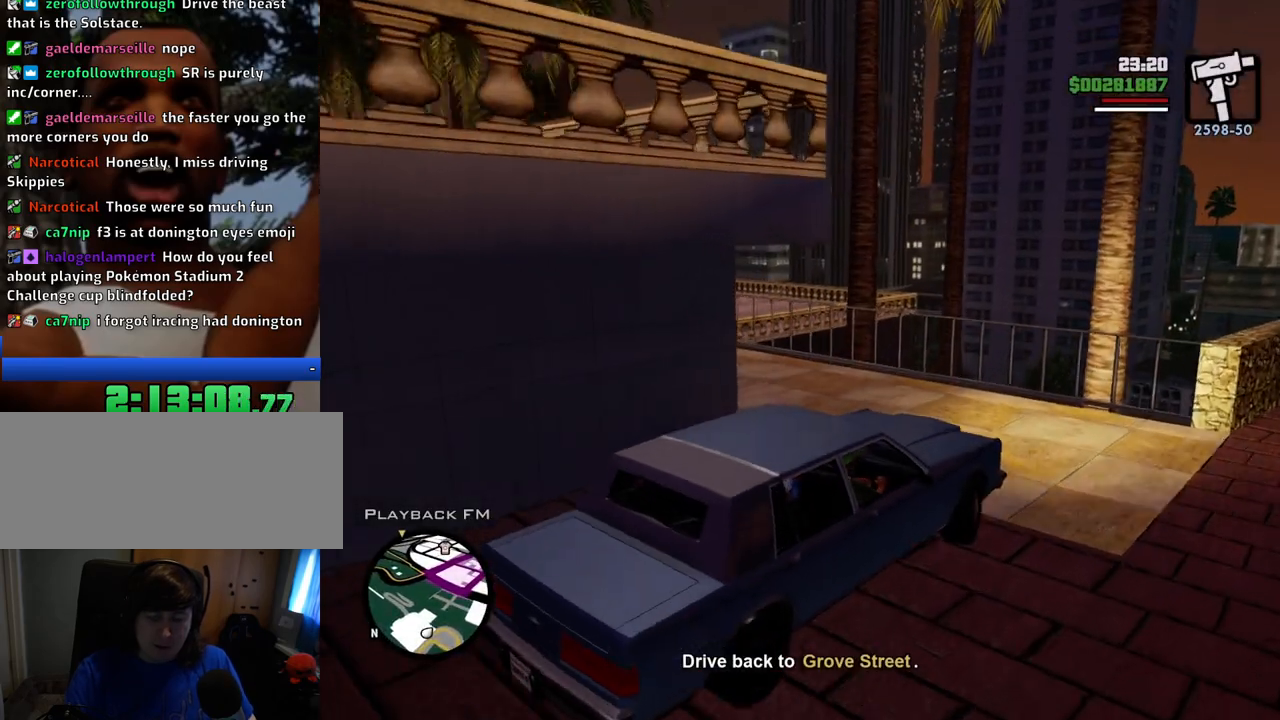
{"keys": ["a", "w"], "mouse": [], "events": []}
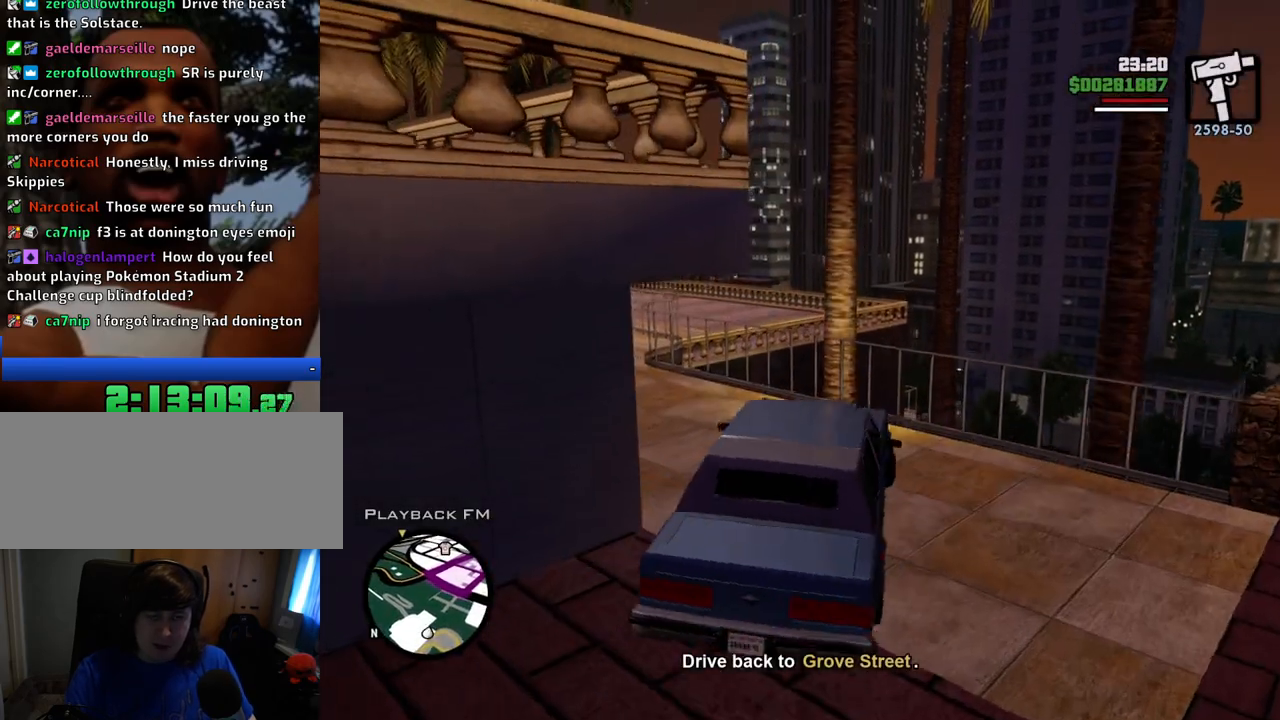
{"keys": ["w"], "mouse": [], "events": [[267, "a", "up"]]}
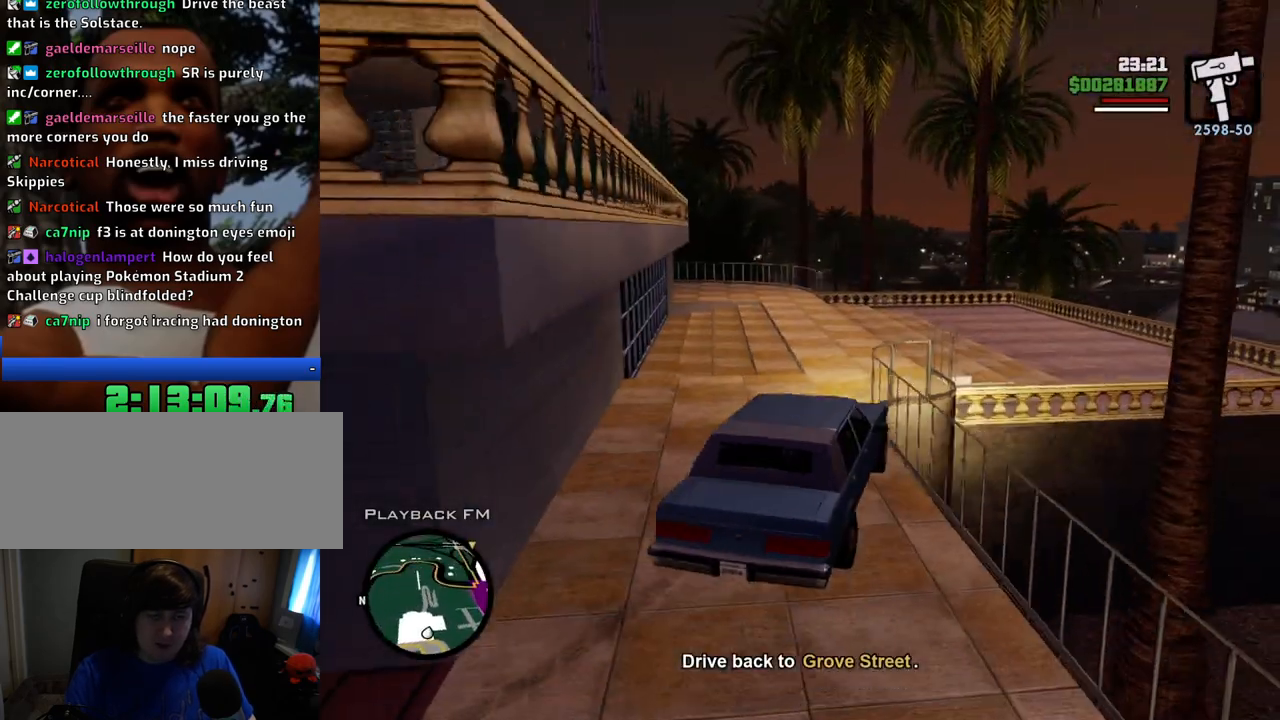
{"keys": ["w"], "mouse": [], "events": [[50, "a", "down"], [100, "a", "up"], [333, "d", "down"], [417, "d", "up"]]}
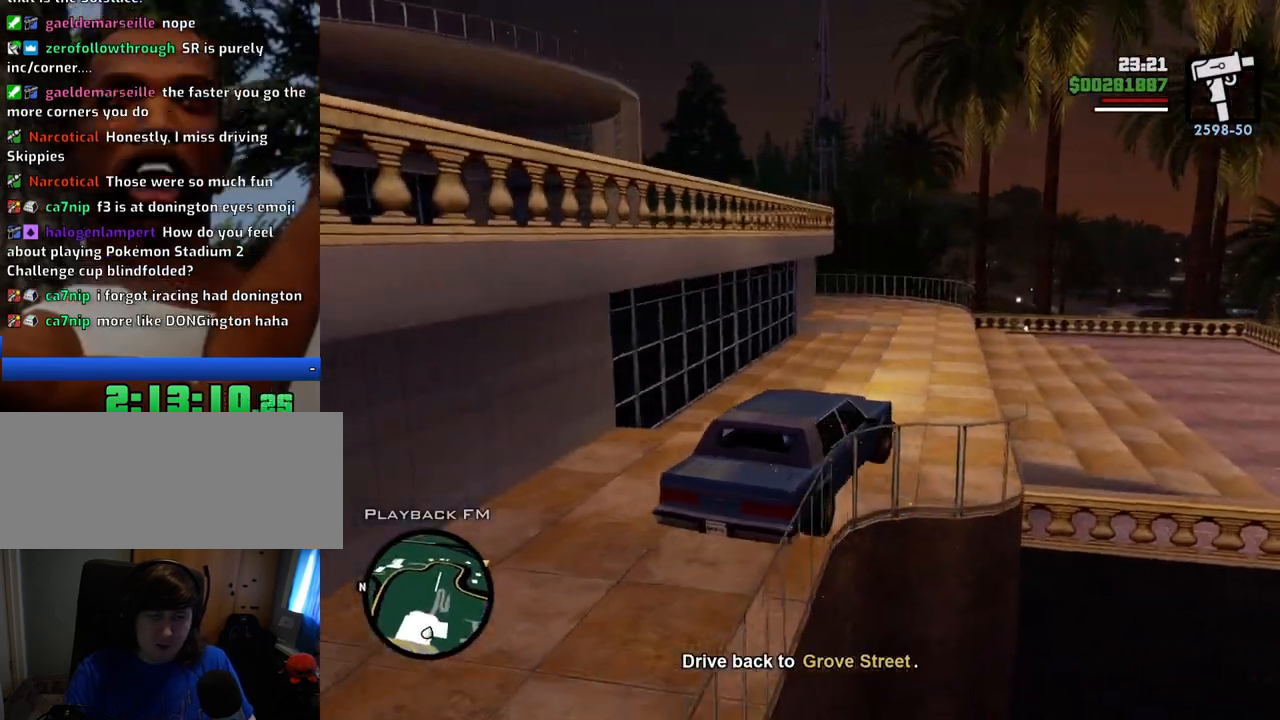
{"keys": ["w"], "mouse": [], "events": [[217, "a", "down"], [367, "a", "up"]]}
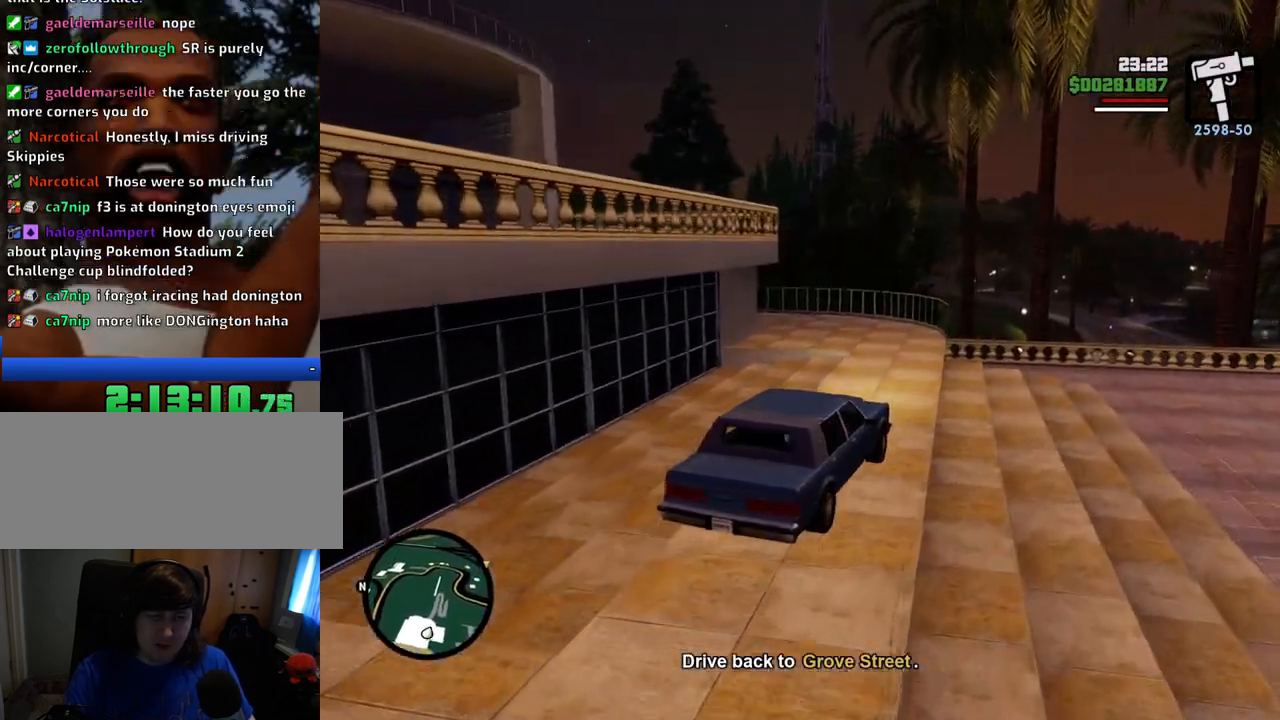
{"keys": ["a"], "mouse": [], "events": [[334, "a", "down"], [384, "w", "up"]]}
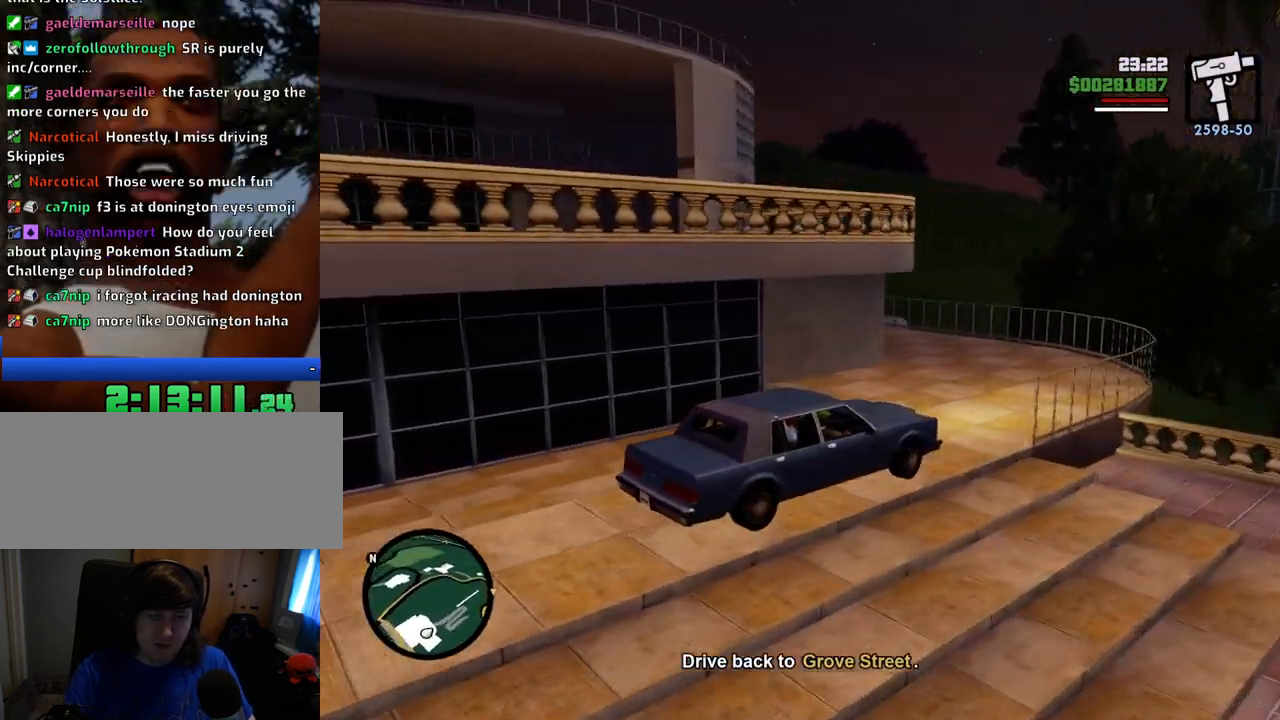
{"keys": ["a"], "mouse": [], "events": [[350, "space", "down"], [484, "space", "up"]]}
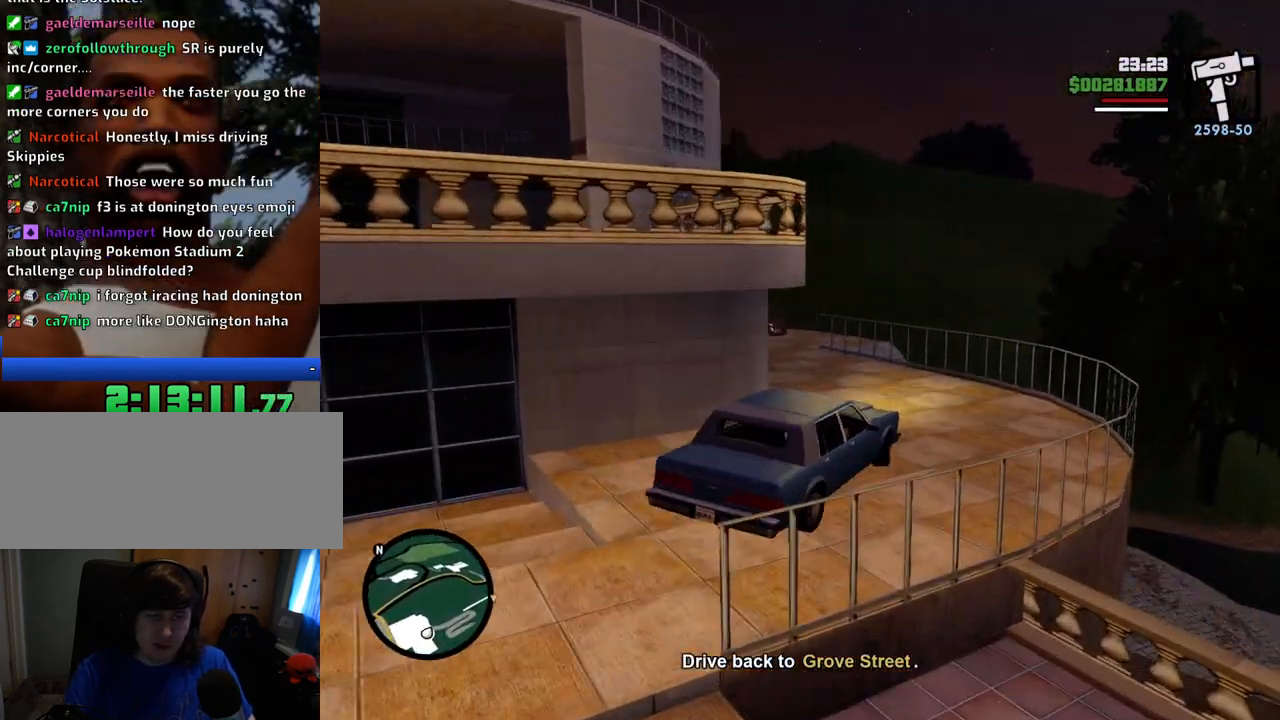
{"keys": [], "mouse": [], "events": [[351, "a", "up"]]}
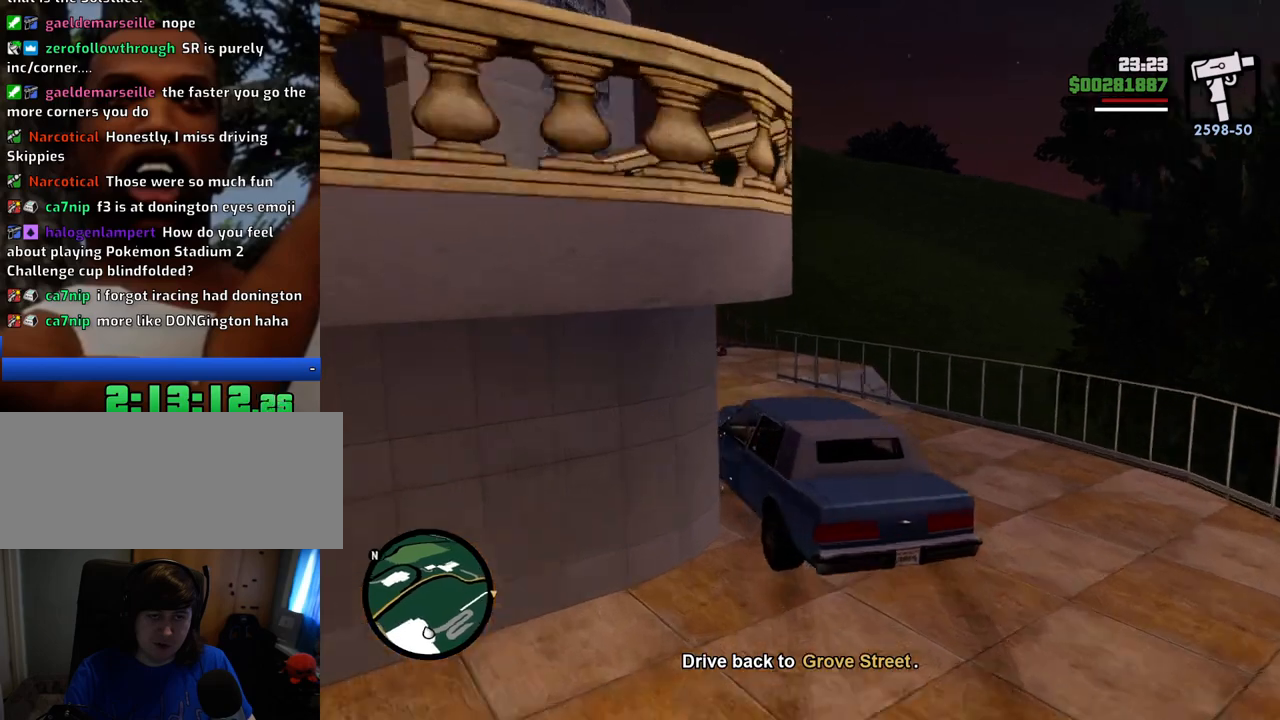
{"keys": ["d"], "mouse": [], "events": [[318, "w", "down"], [418, "d", "down"], [451, "w", "up"]]}
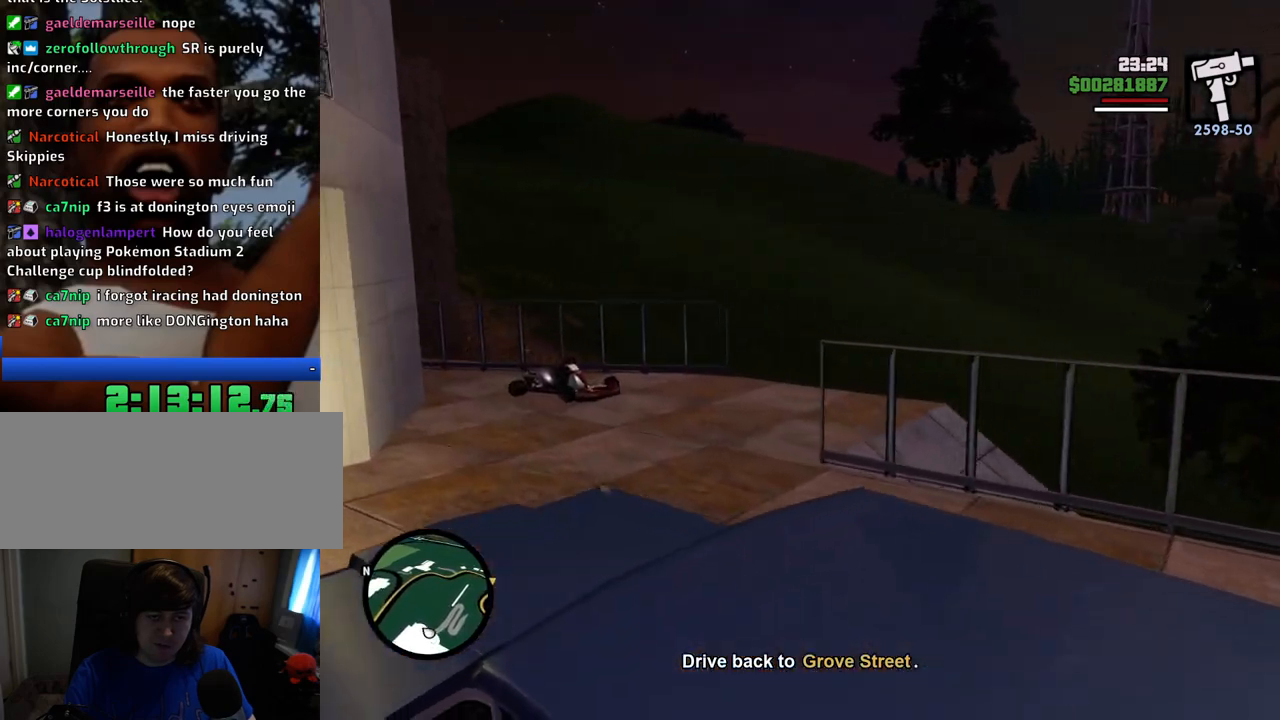
{"keys": ["d"], "mouse": [], "events": [[150, "space", "down"], [284, "space", "up"]]}
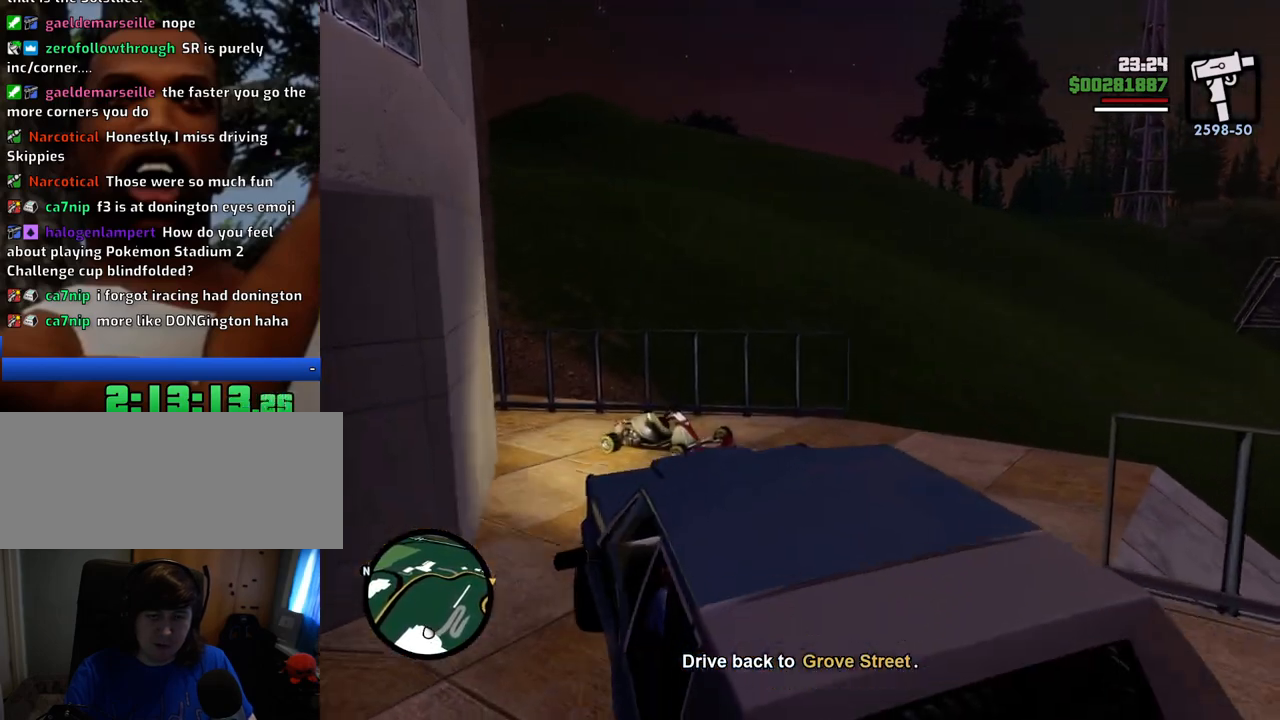
{"keys": ["d", "w"], "mouse": [], "events": [[117, "w", "down"]]}
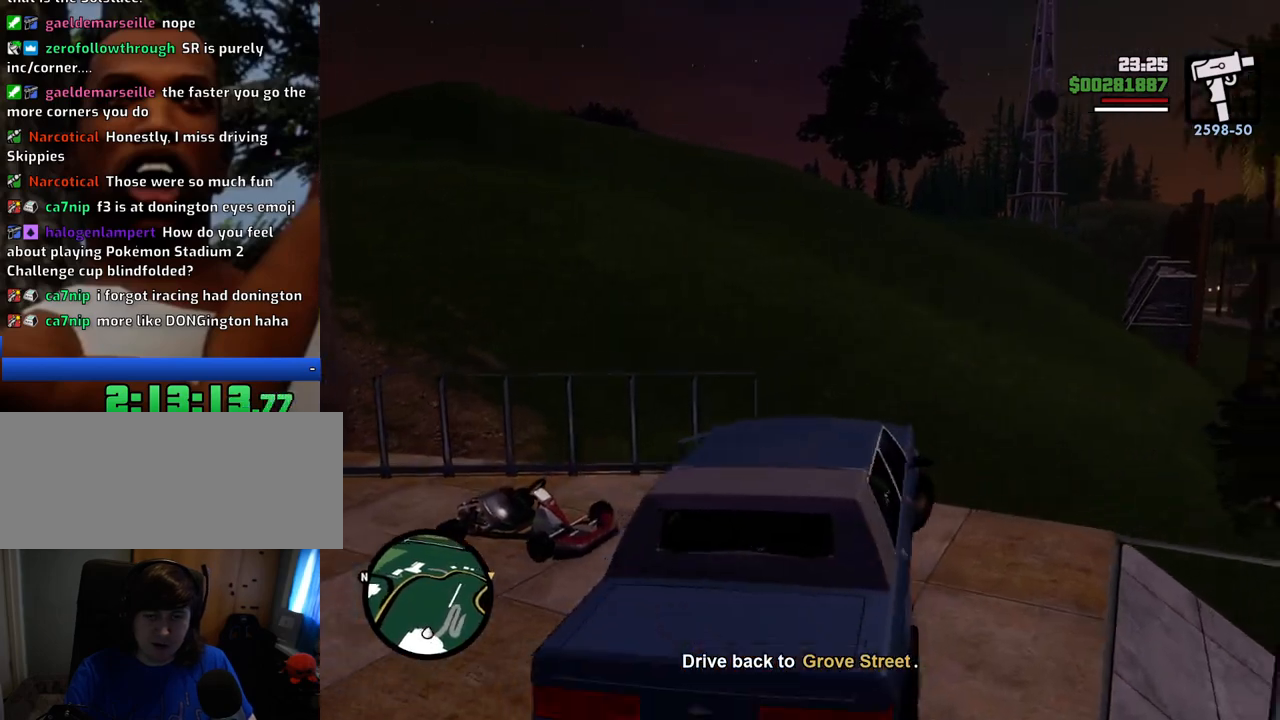
{"keys": ["5"], "mouse": [], "events": [[33, "d", "up"], [367, "5", "down"], [367, "w", "up"]]}
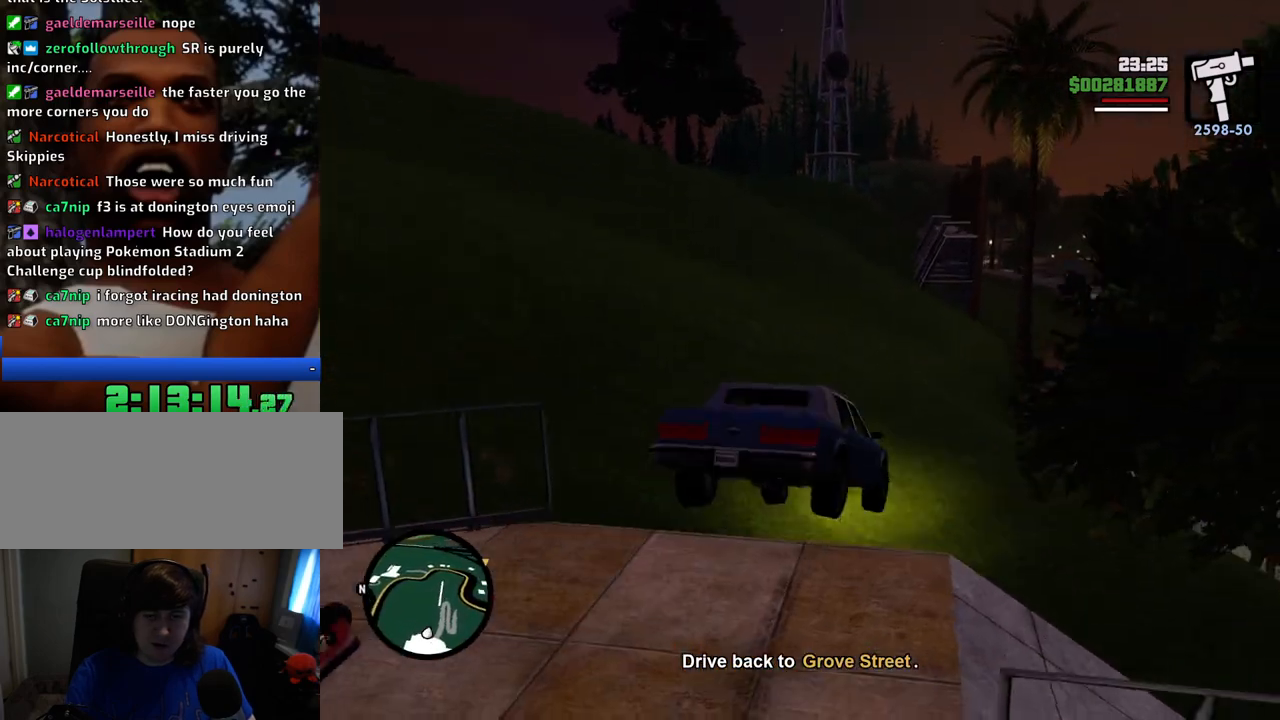
{"keys": [], "mouse": [], "events": [[183, "5", "up"]]}
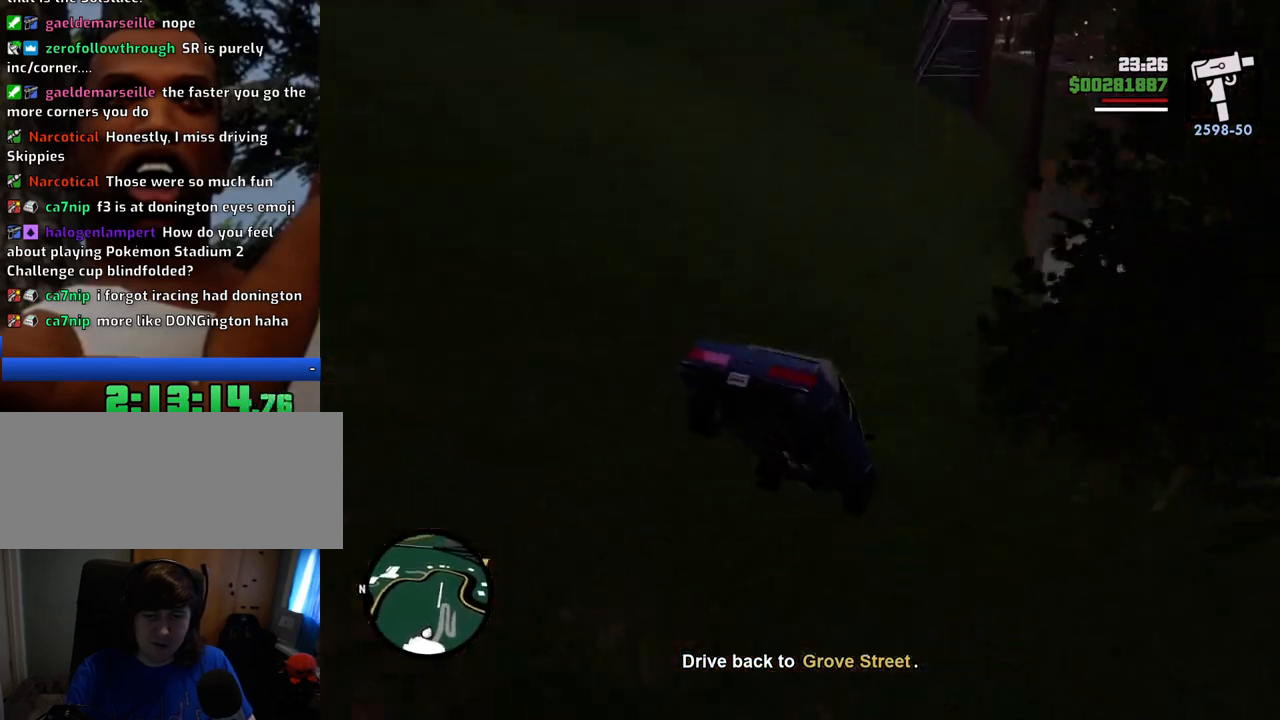
{"keys": ["a"], "mouse": [], "events": [[16, "a", "down"]]}
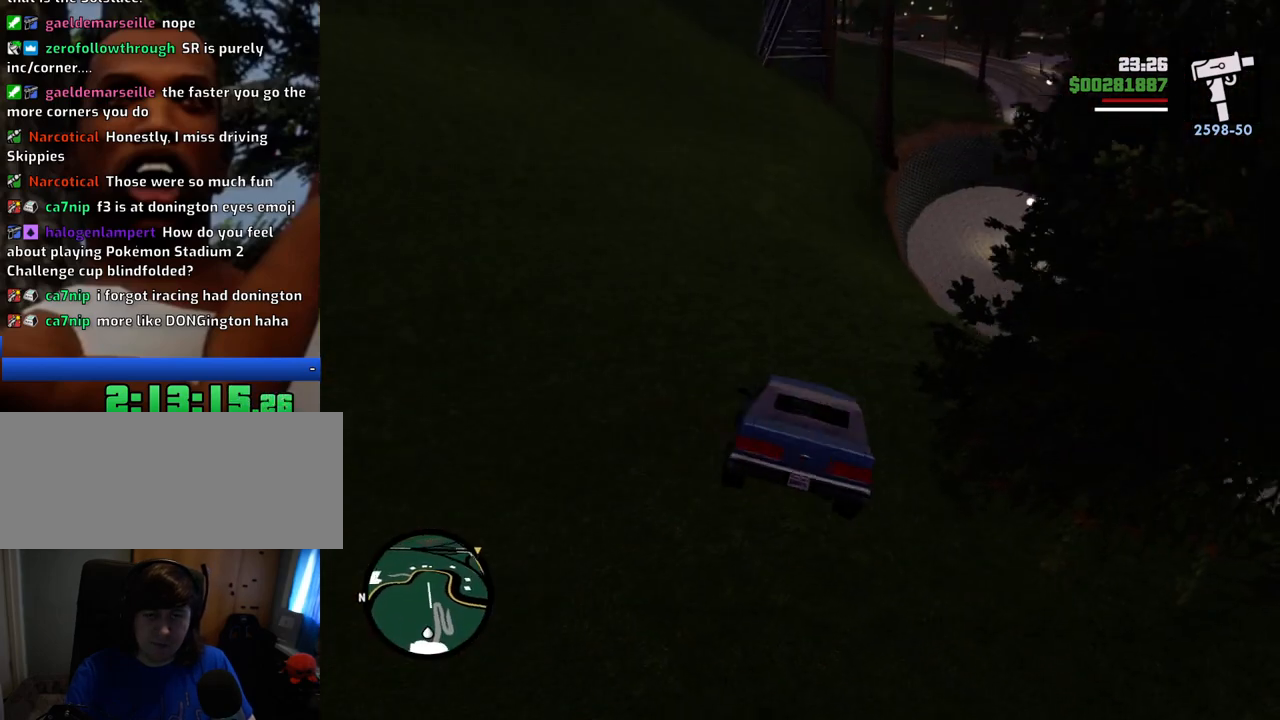
{"keys": ["w"], "mouse": [], "events": [[33, "w", "down"], [133, "a", "up"]]}
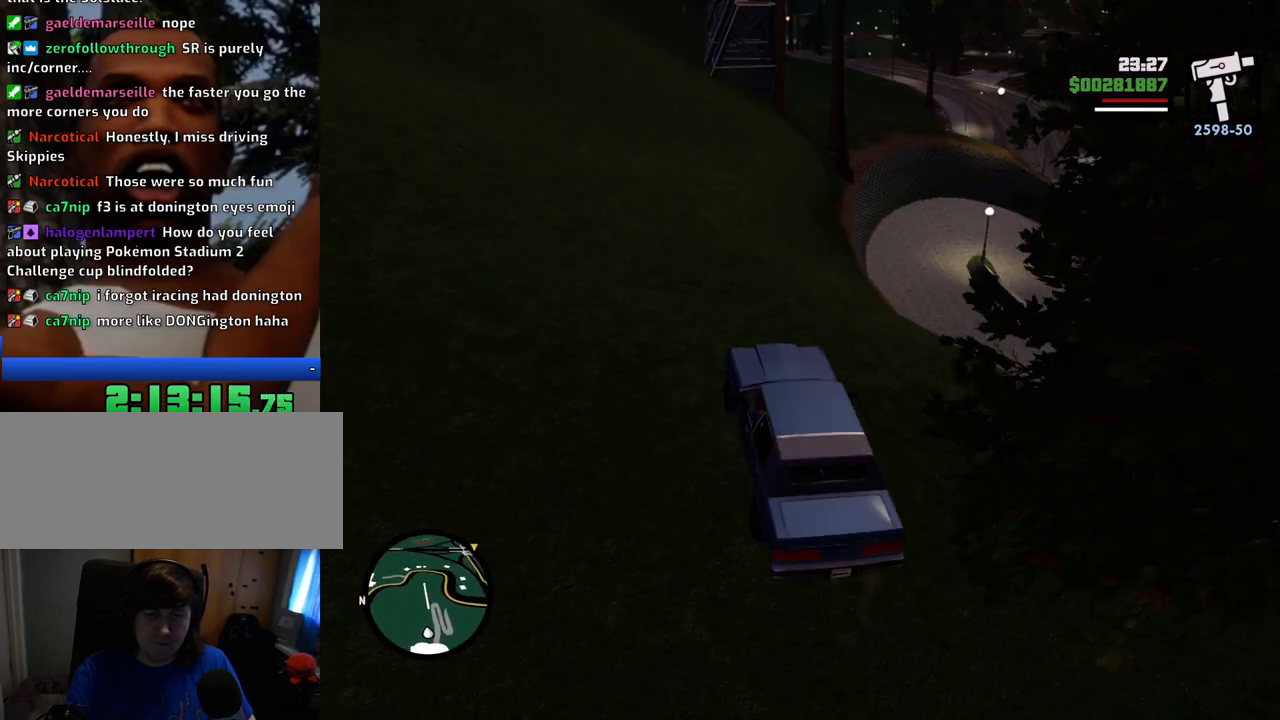
{"keys": ["w"], "mouse": [], "events": [[151, "d", "down"], [234, "d", "up"]]}
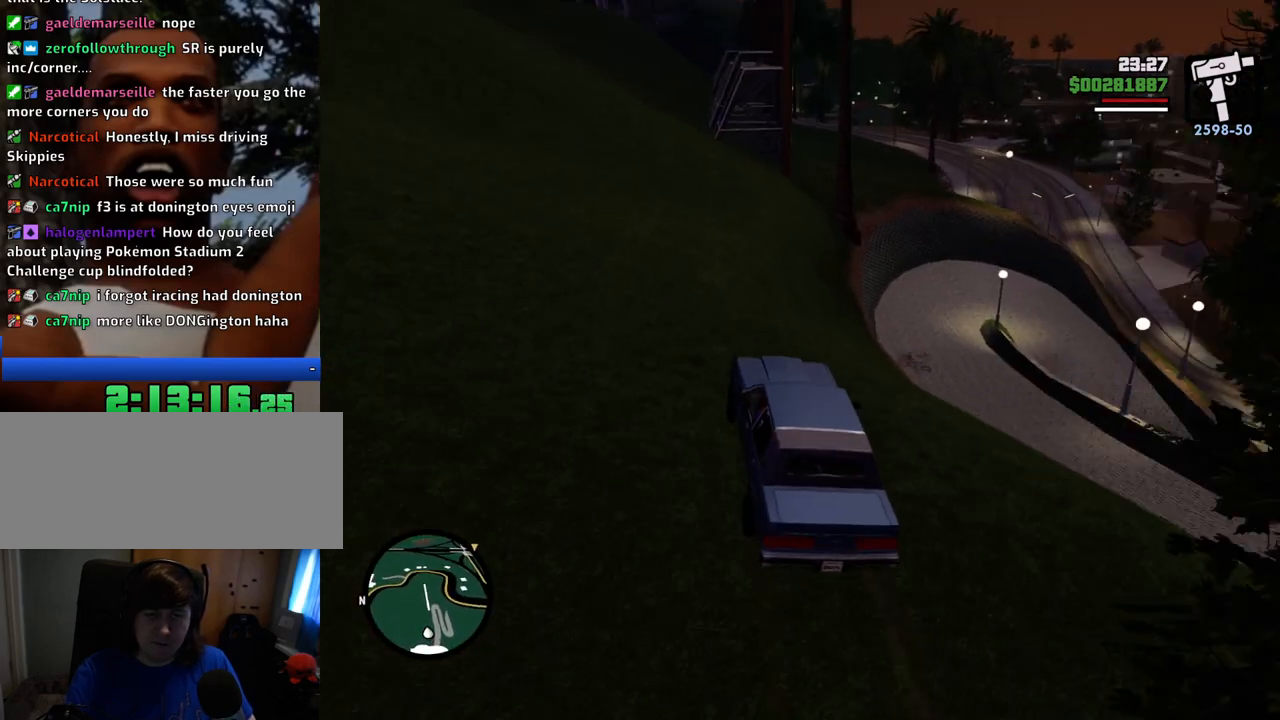
{"keys": ["w"], "mouse": [], "events": [[351, "d", "down"], [434, "d", "up"]]}
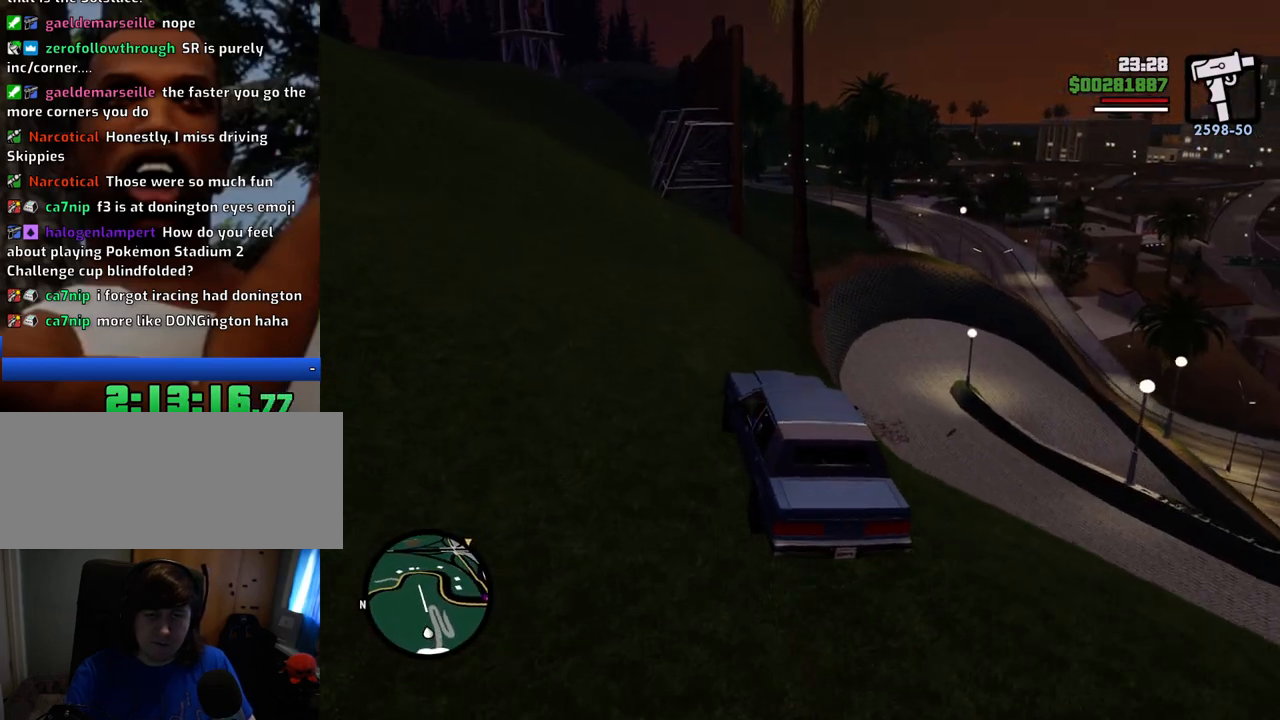
{"keys": ["w"], "mouse": [], "events": []}
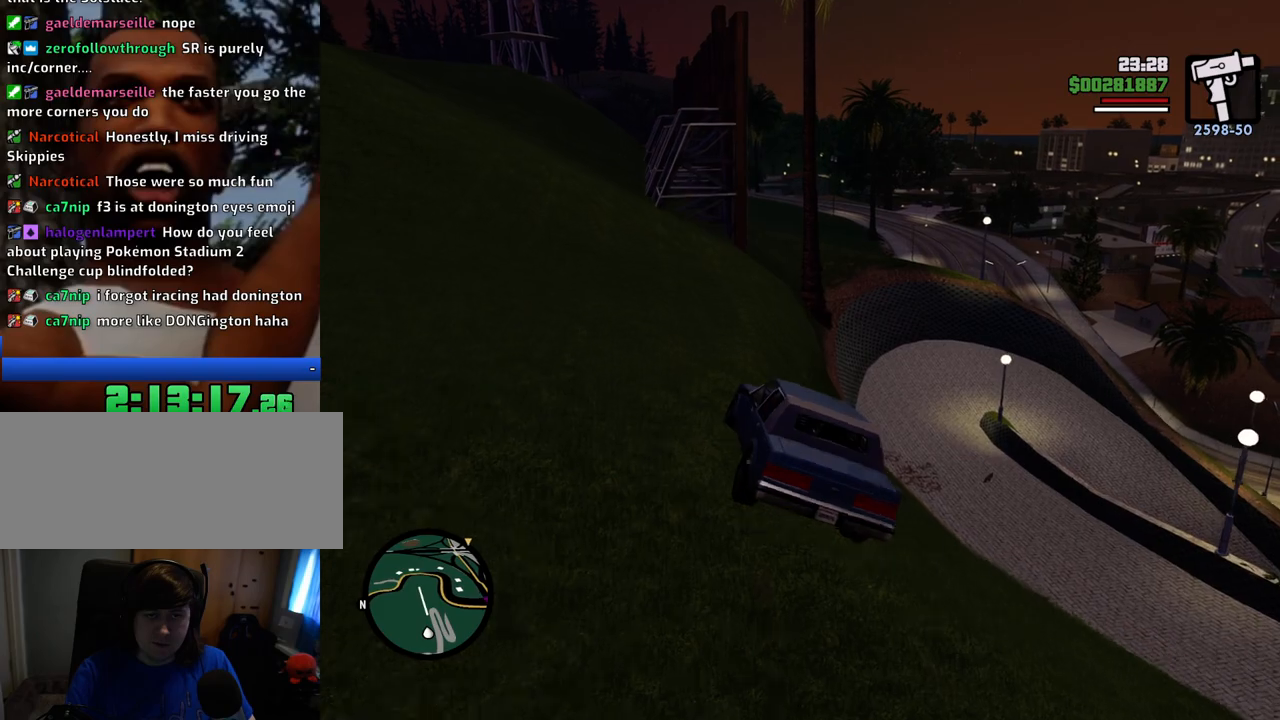
{"keys": ["w"], "mouse": [], "events": [[100, "d", "down"], [150, "d", "up"], [334, "a", "down"], [418, "a", "up"]]}
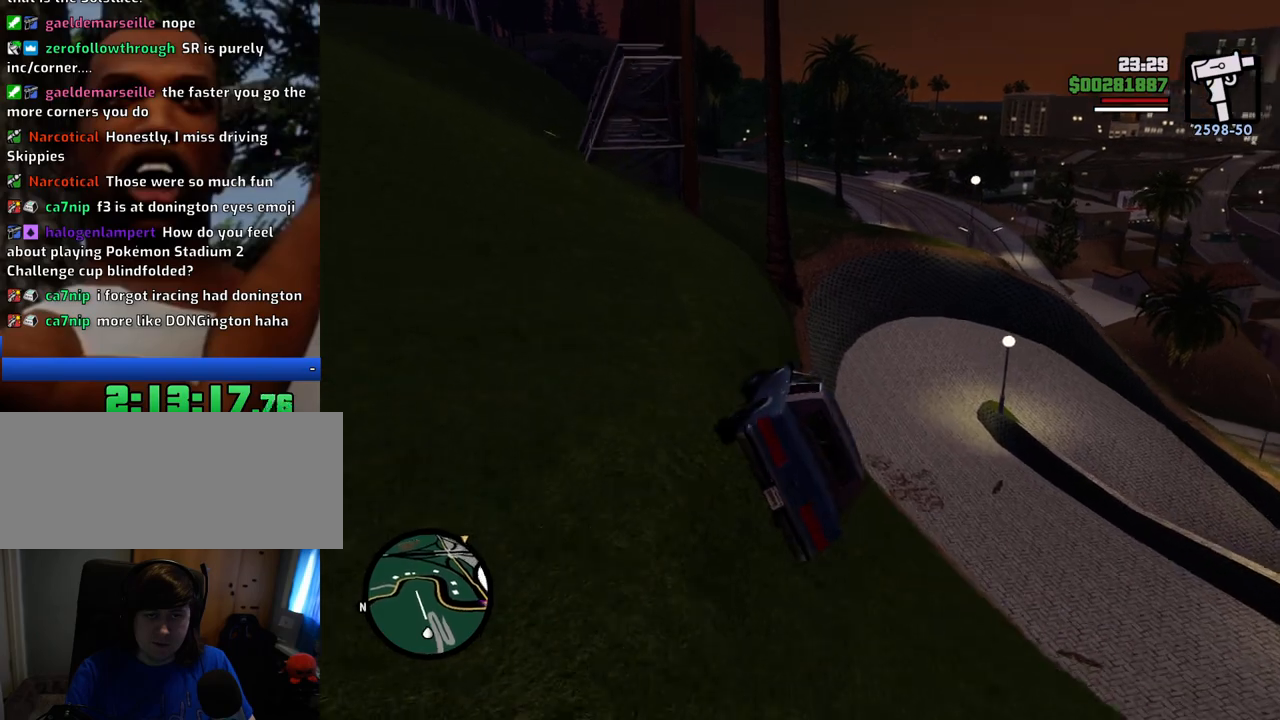
{"keys": ["w"], "mouse": [], "events": [[200, "a", "down"], [401, "a", "up"]]}